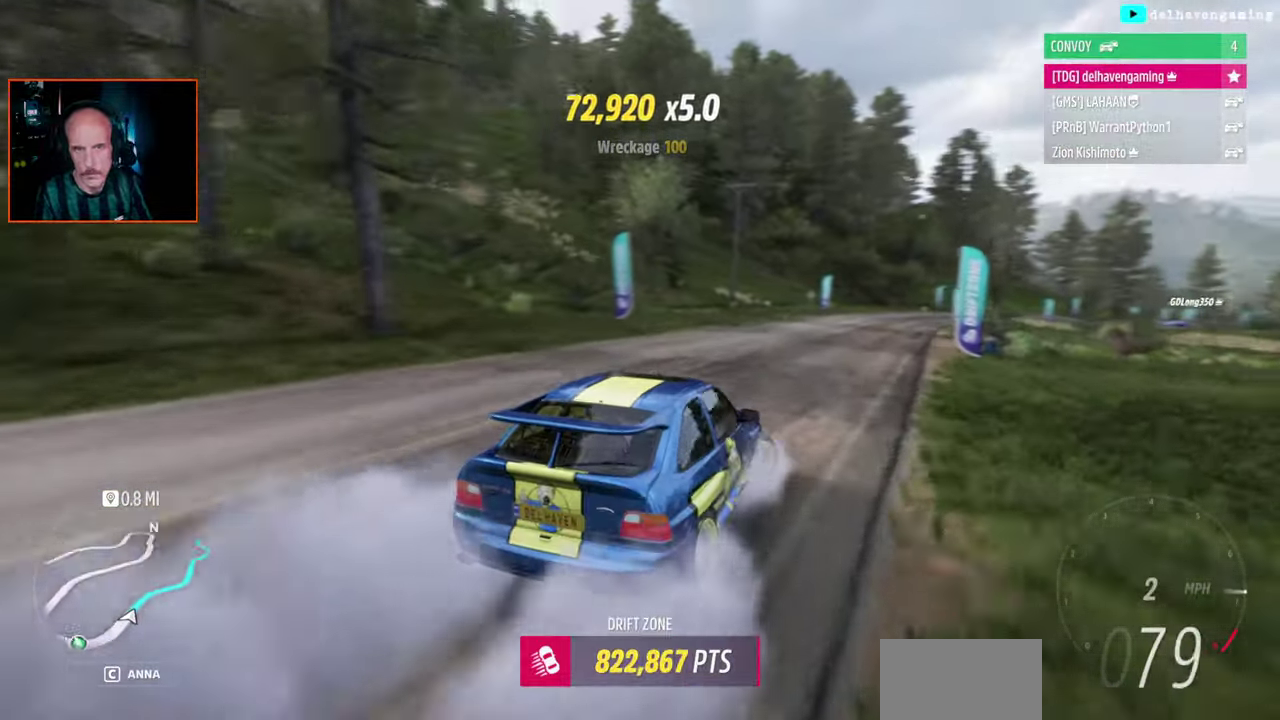
Gameplay with a controller (PlayStation layout); each line is a JSON object with the inputs held at the frame after it. "events" lists button and stick changes between this image and that frame as [ms after this image, input, new state], when the widget could be followed in between. Not read: L2.
{"buttons": ["R2"], "left_stick": "left", "right_stick": "center", "events": []}
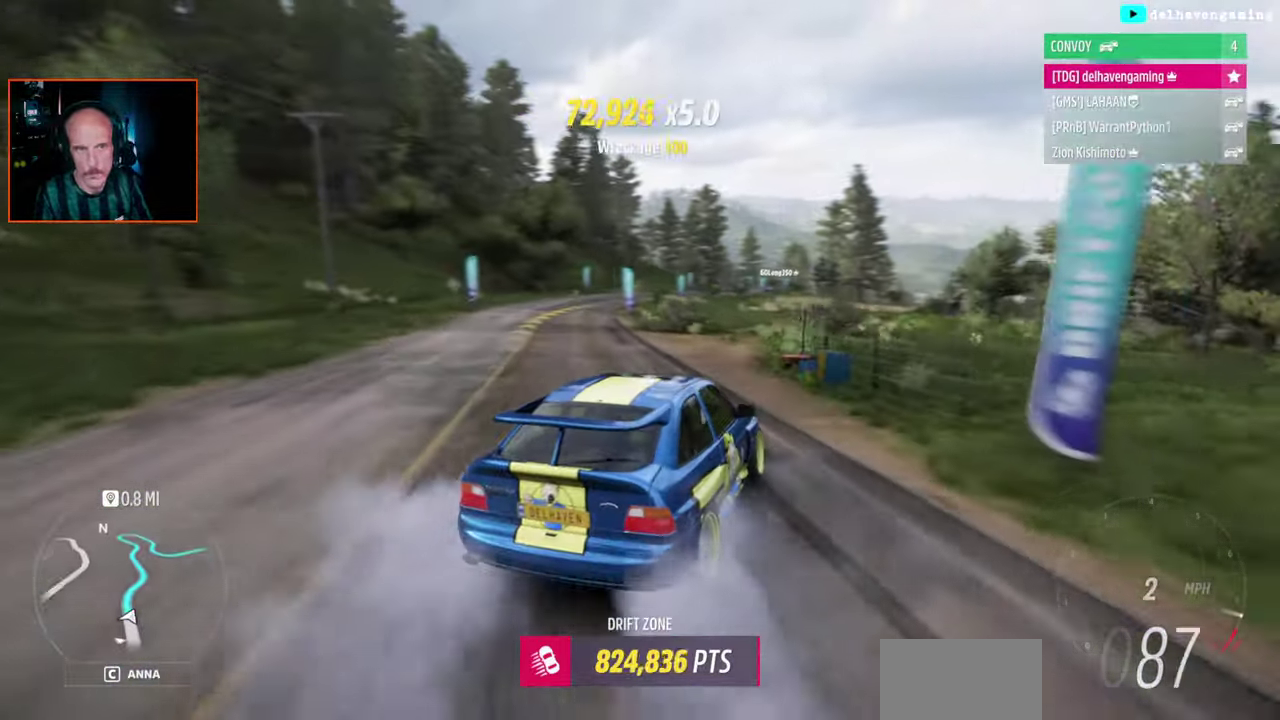
{"buttons": ["CROSS"], "left_stick": "center", "right_stick": "center", "events": [[300, "R2", "up"], [317, "CROSS", "down"], [317, "left_stick", "center"]]}
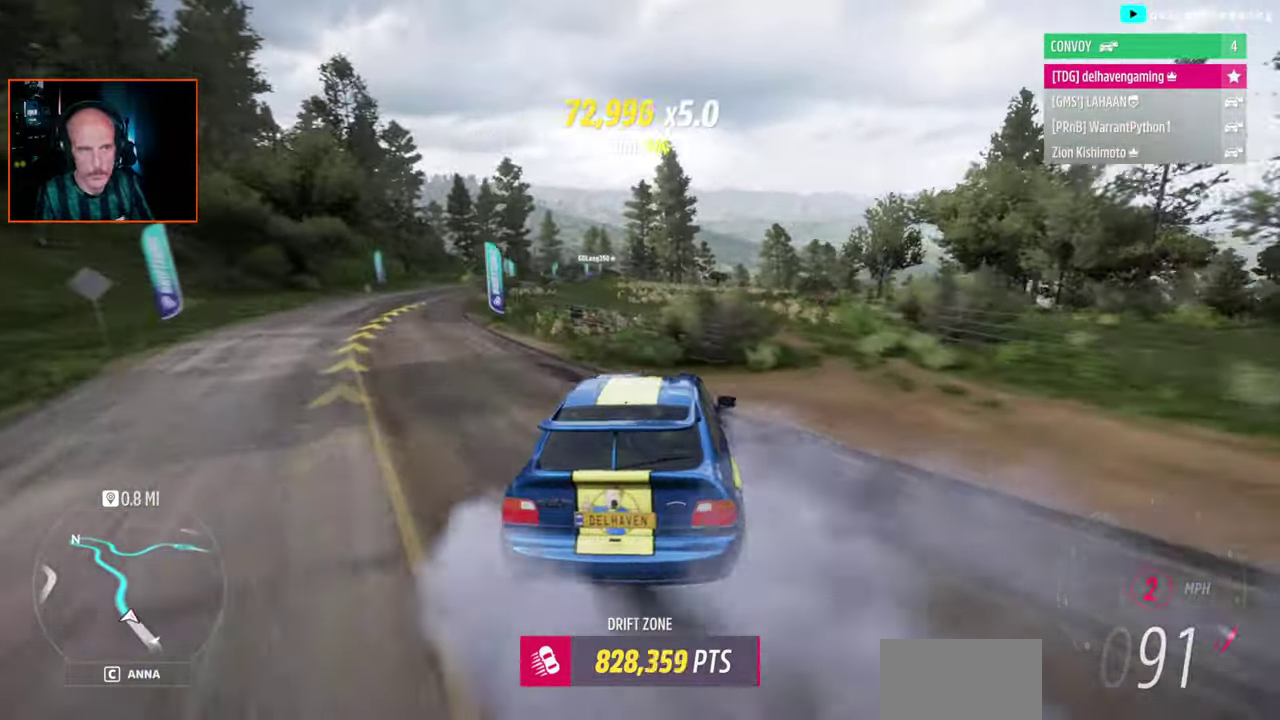
{"buttons": ["CROSS"], "left_stick": "left", "right_stick": "center", "events": [[417, "left_stick", "left"]]}
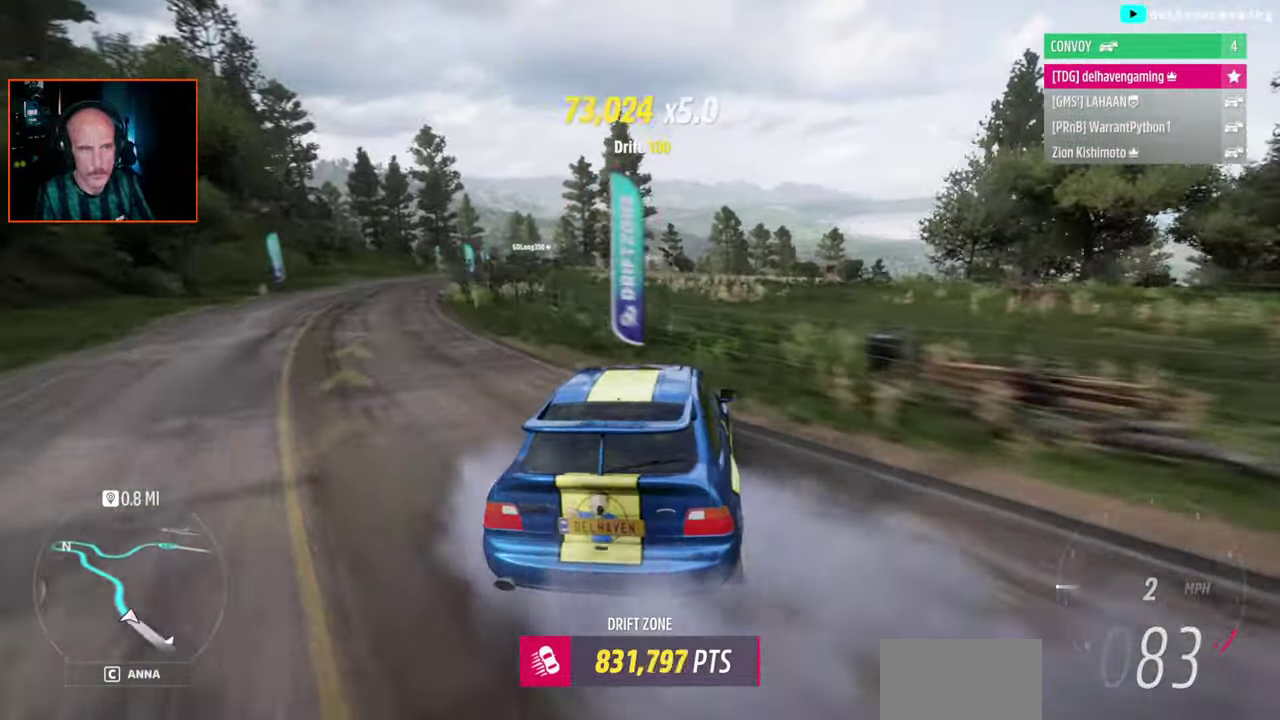
{"buttons": ["R2"], "left_stick": "center", "right_stick": "center", "events": [[317, "SQUARE", "down"], [333, "CROSS", "up"], [417, "left_stick", "center"], [433, "SQUARE", "up"], [467, "R2", "down"]]}
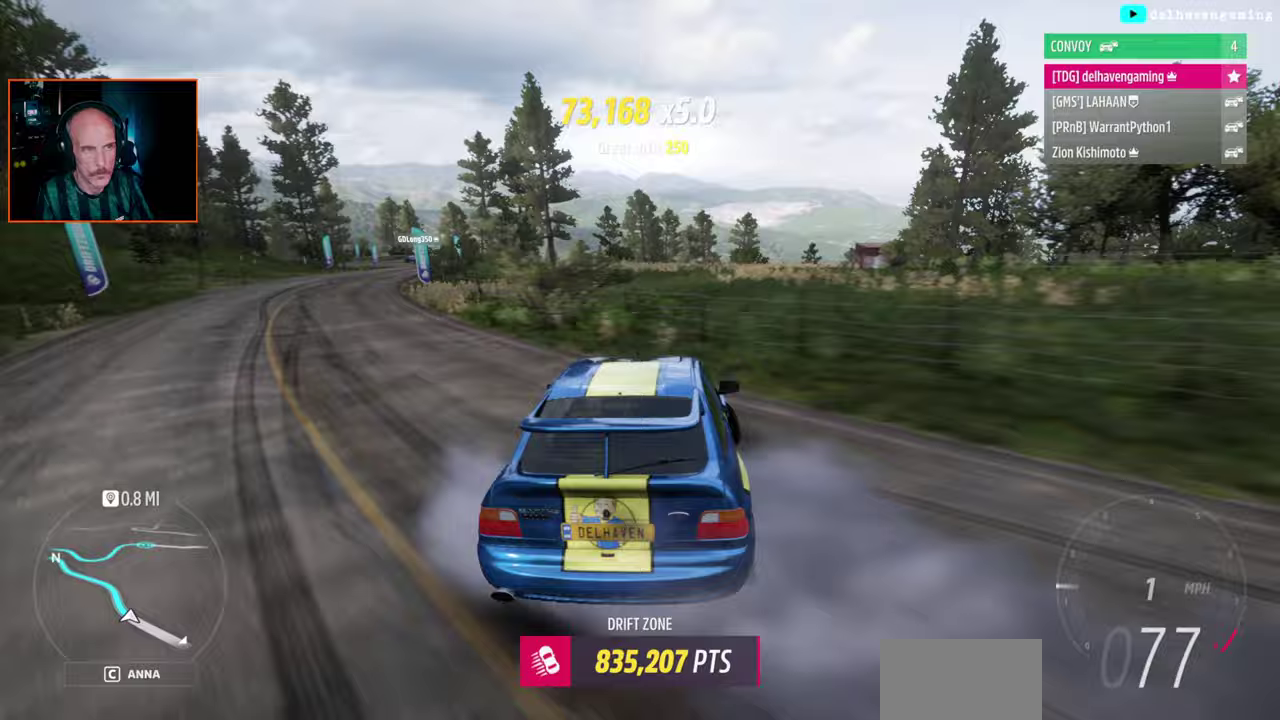
{"buttons": ["R2"], "left_stick": "up-right", "right_stick": "center"}
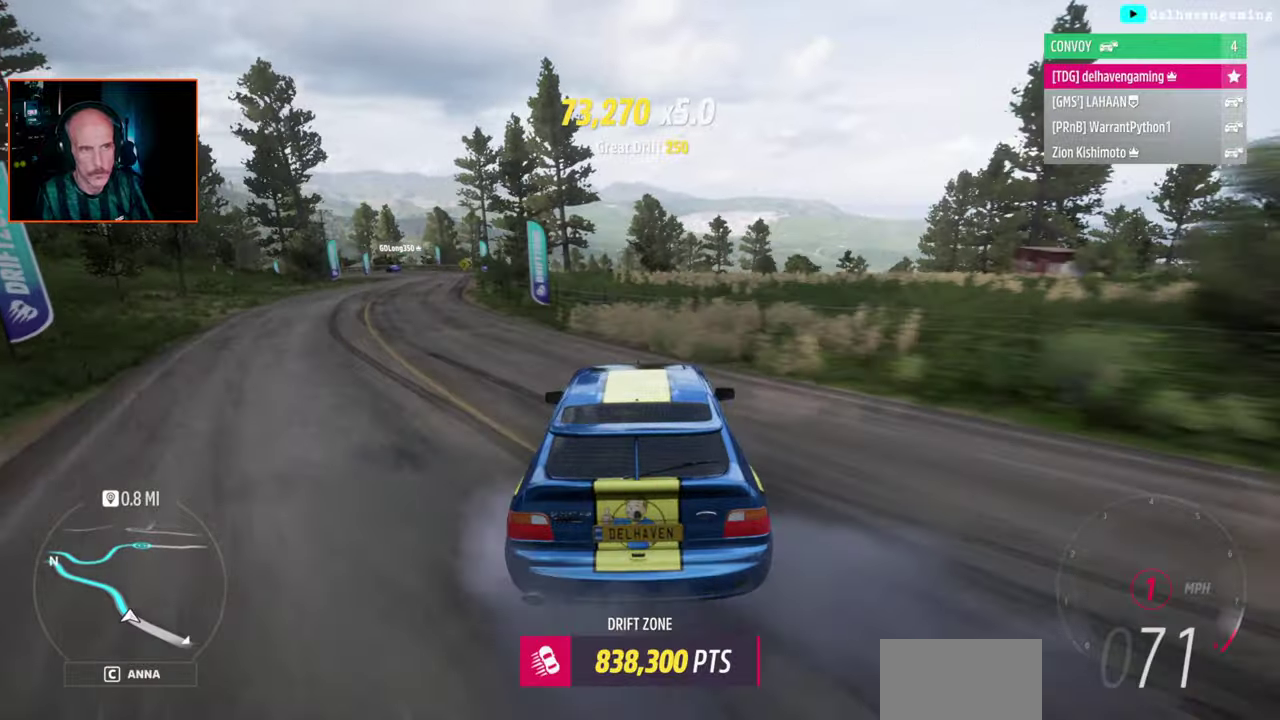
{"buttons": ["R2"], "left_stick": "up-right", "right_stick": "center"}
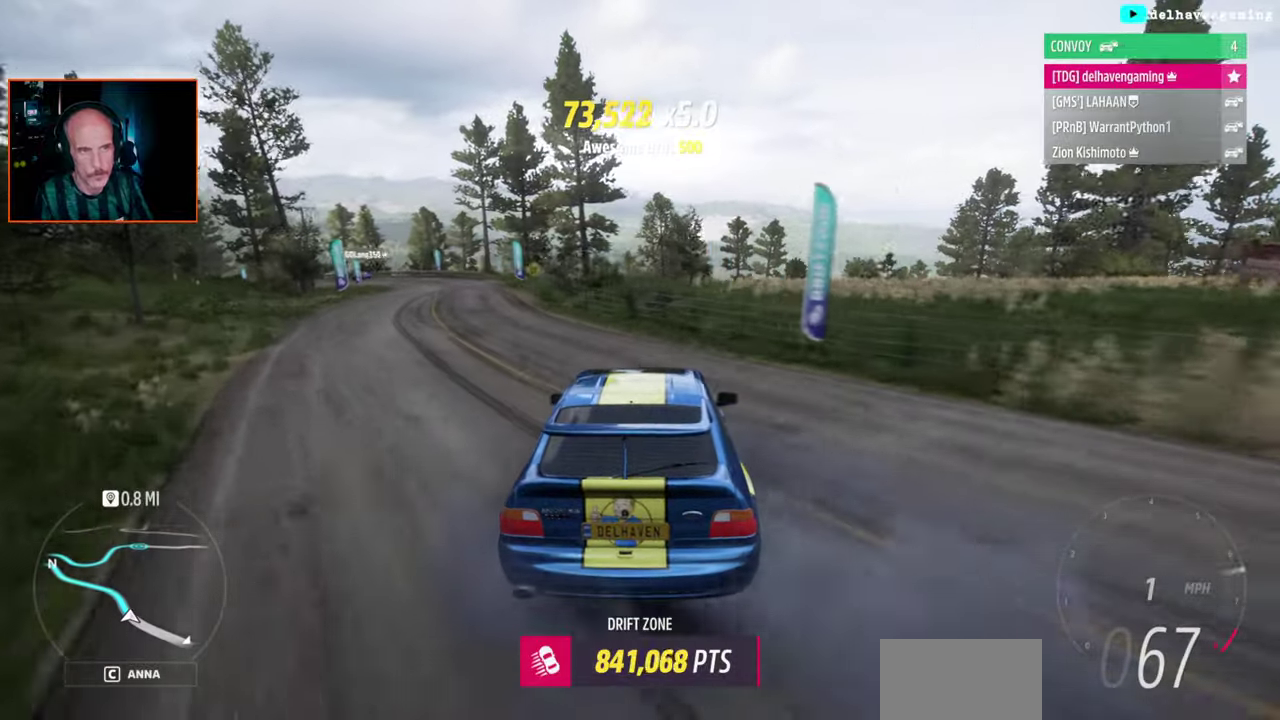
{"buttons": ["R2"], "left_stick": "center", "right_stick": "center"}
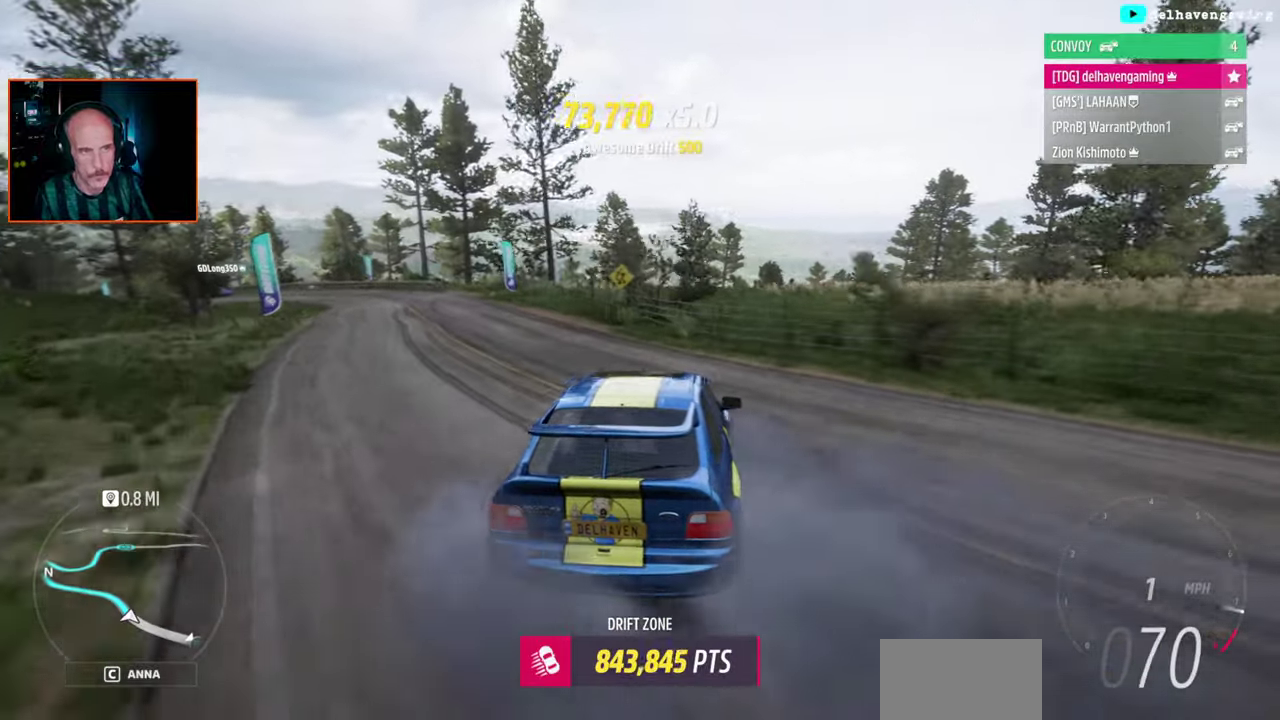
{"buttons": ["R2"], "left_stick": "left", "right_stick": "center", "events": [[67, "left_stick", "left"], [83, "CIRCLE", "down"], [183, "CIRCLE", "up"]]}
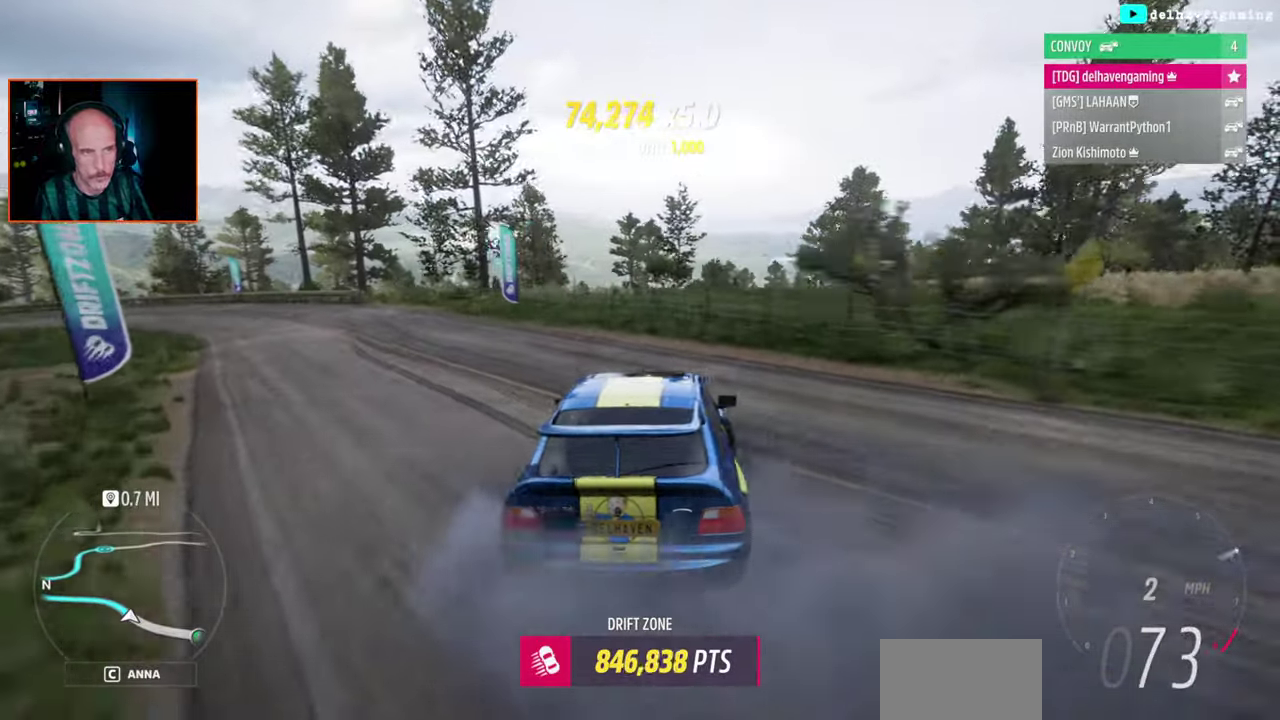
{"buttons": ["R2"], "left_stick": "left", "right_stick": "center", "events": [[17, "R2", "up"], [17, "SQUARE", "down"], [83, "SQUARE", "up"], [267, "R2", "down"]]}
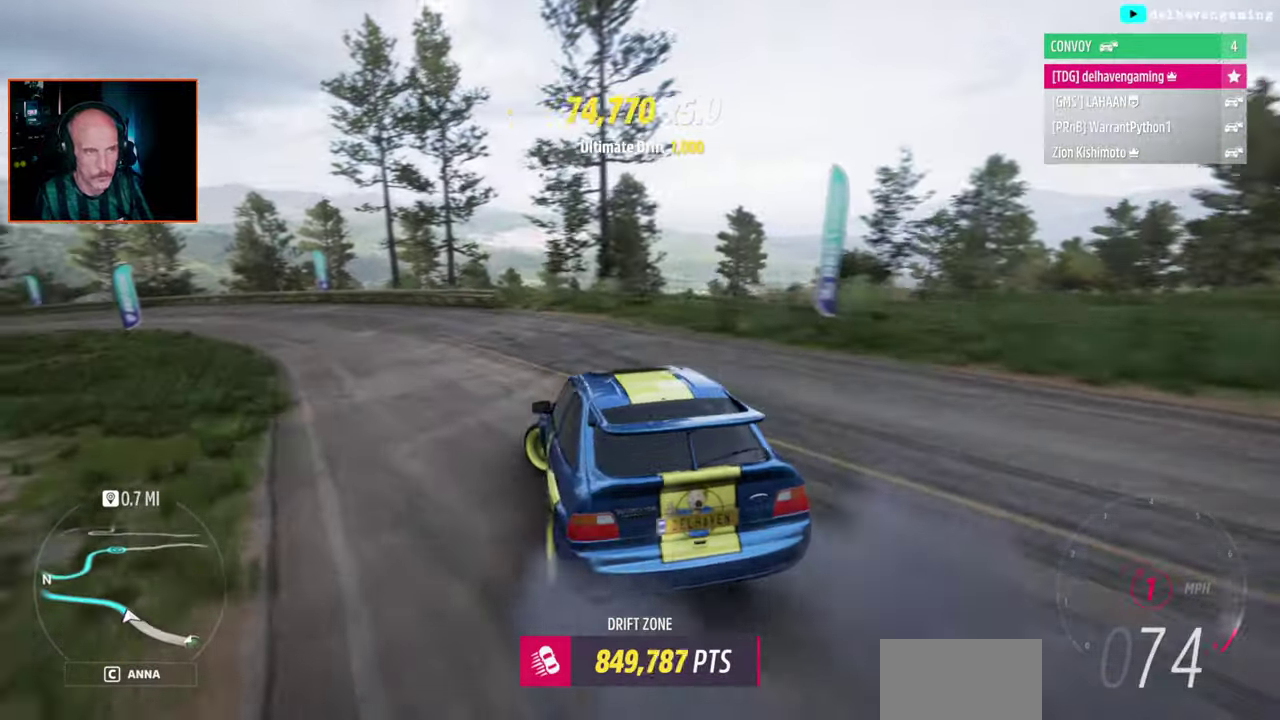
{"buttons": ["R2"], "left_stick": "up-right", "right_stick": "center"}
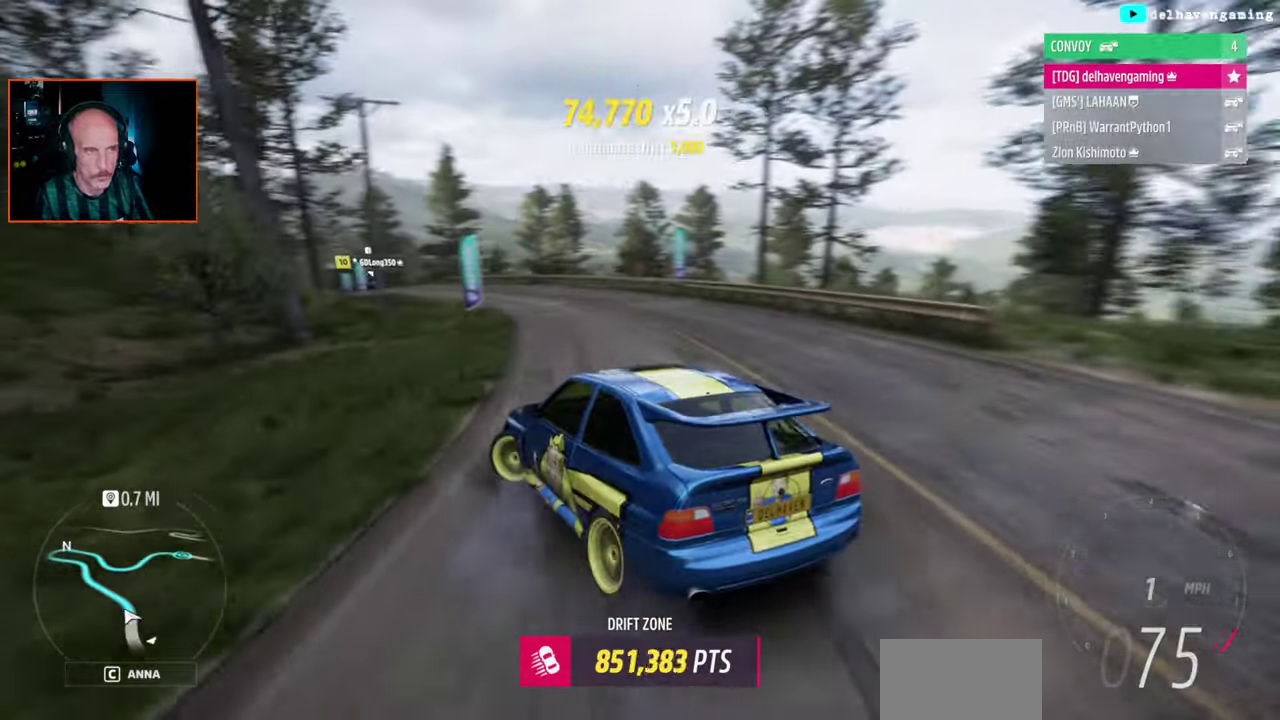
{"buttons": ["R2"], "left_stick": "center", "right_stick": "center"}
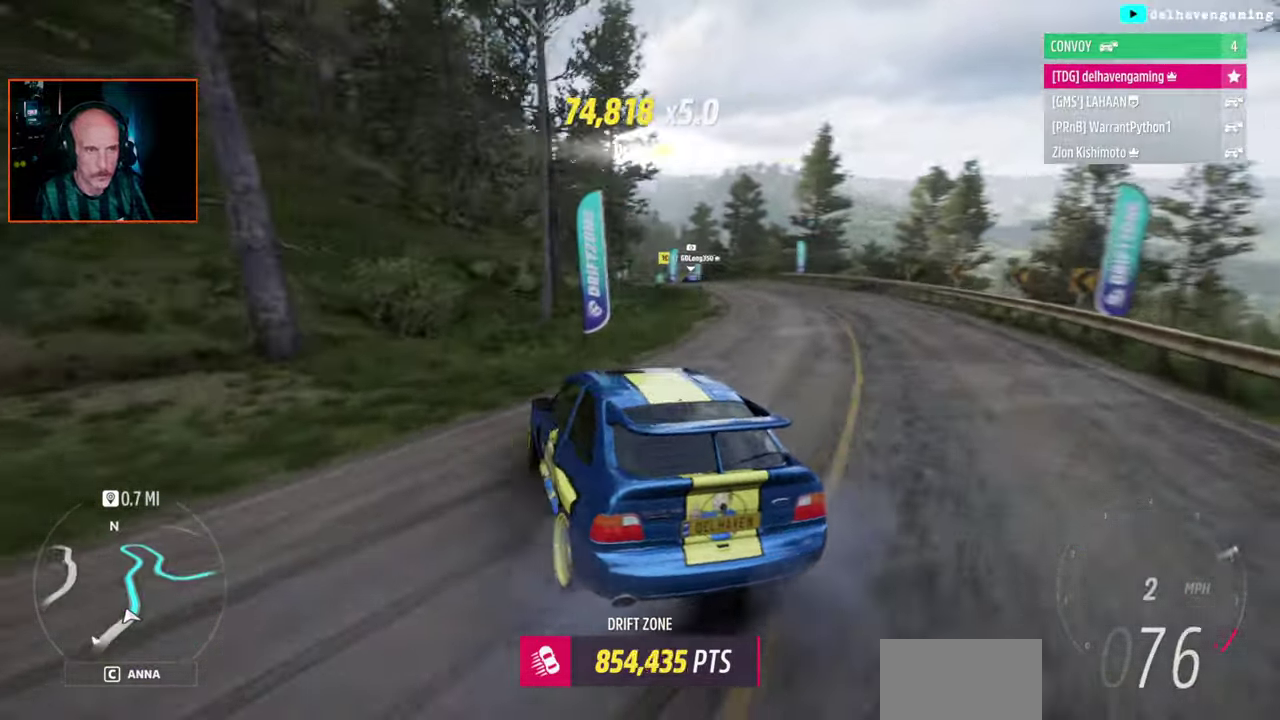
{"buttons": ["R2"], "left_stick": "center", "right_stick": "center", "events": [[183, "CROSS", "down"], [267, "CROSS", "up"]]}
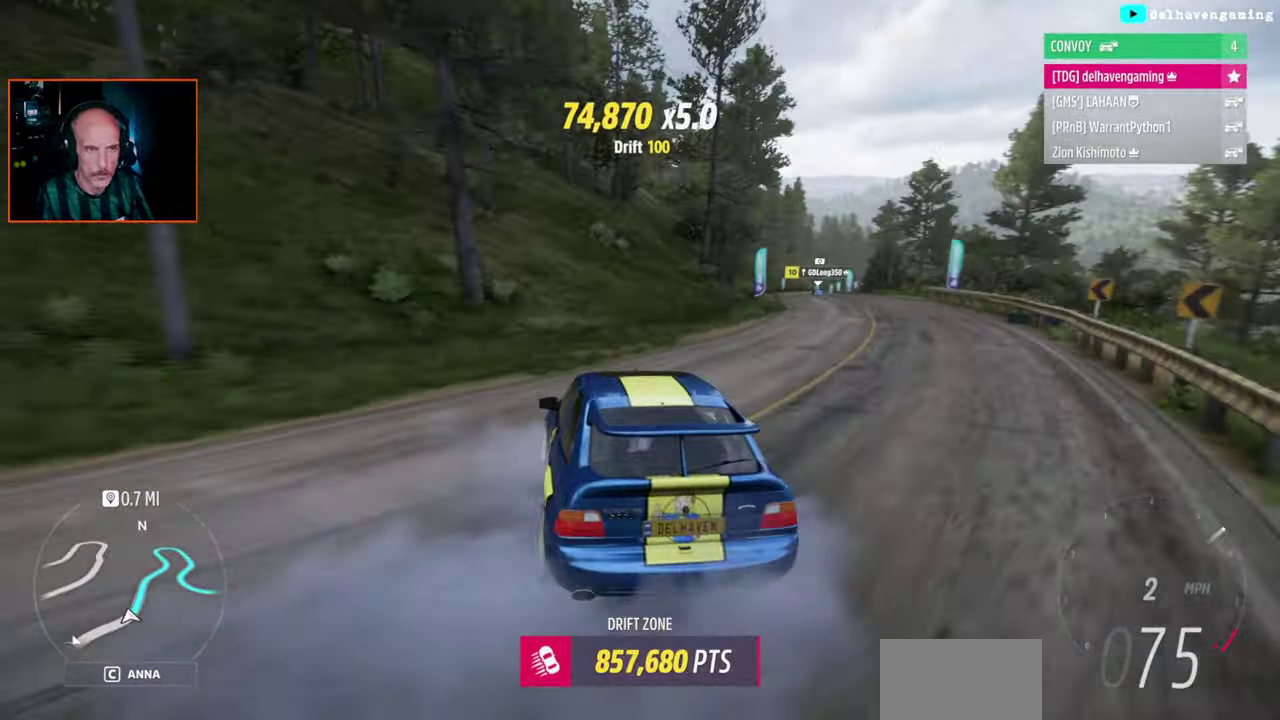
{"buttons": ["R2"], "left_stick": "right", "right_stick": "center", "events": [[483, "left_stick", "right"]]}
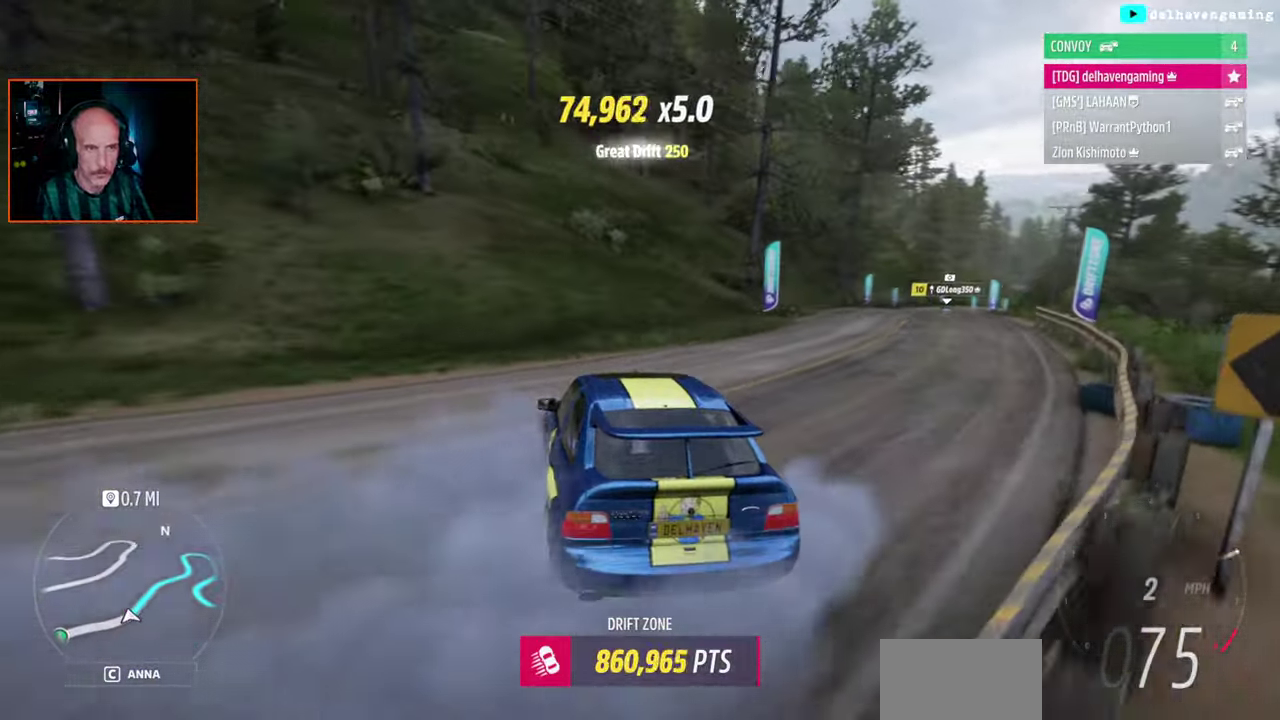
{"buttons": ["R2"], "left_stick": "up-right", "right_stick": "center"}
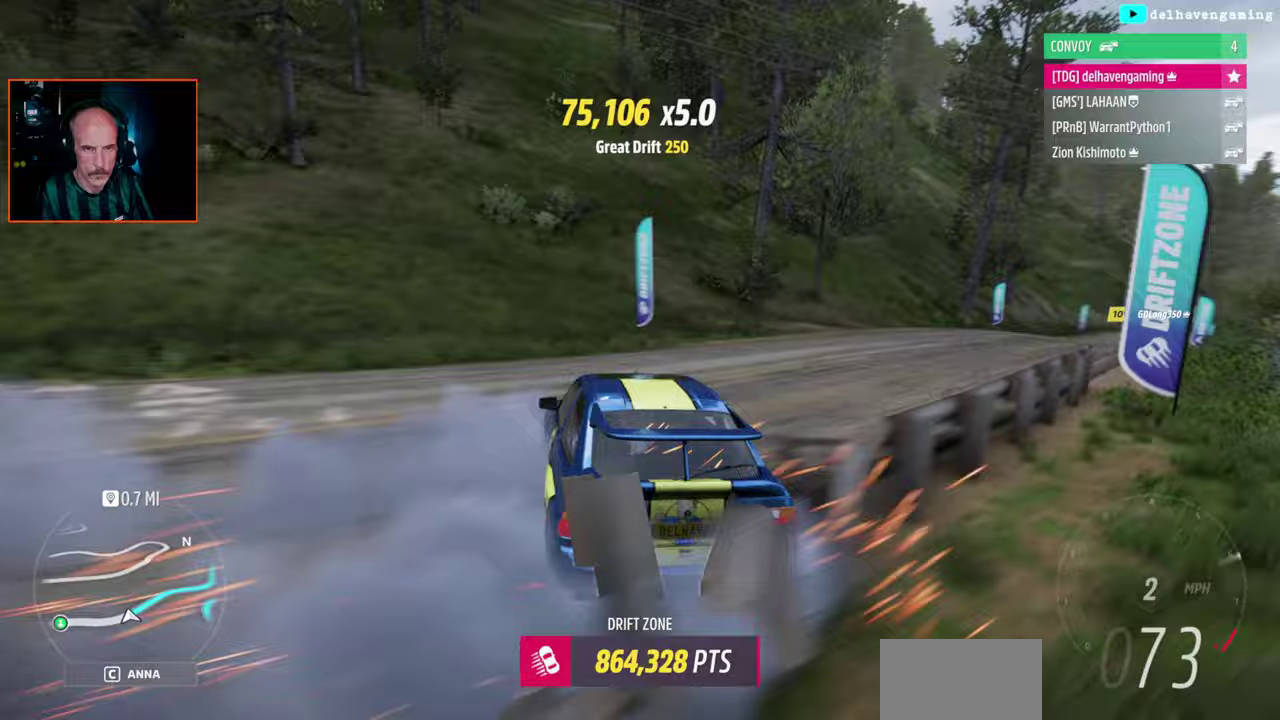
{"buttons": ["R2"], "left_stick": "center", "right_stick": "center"}
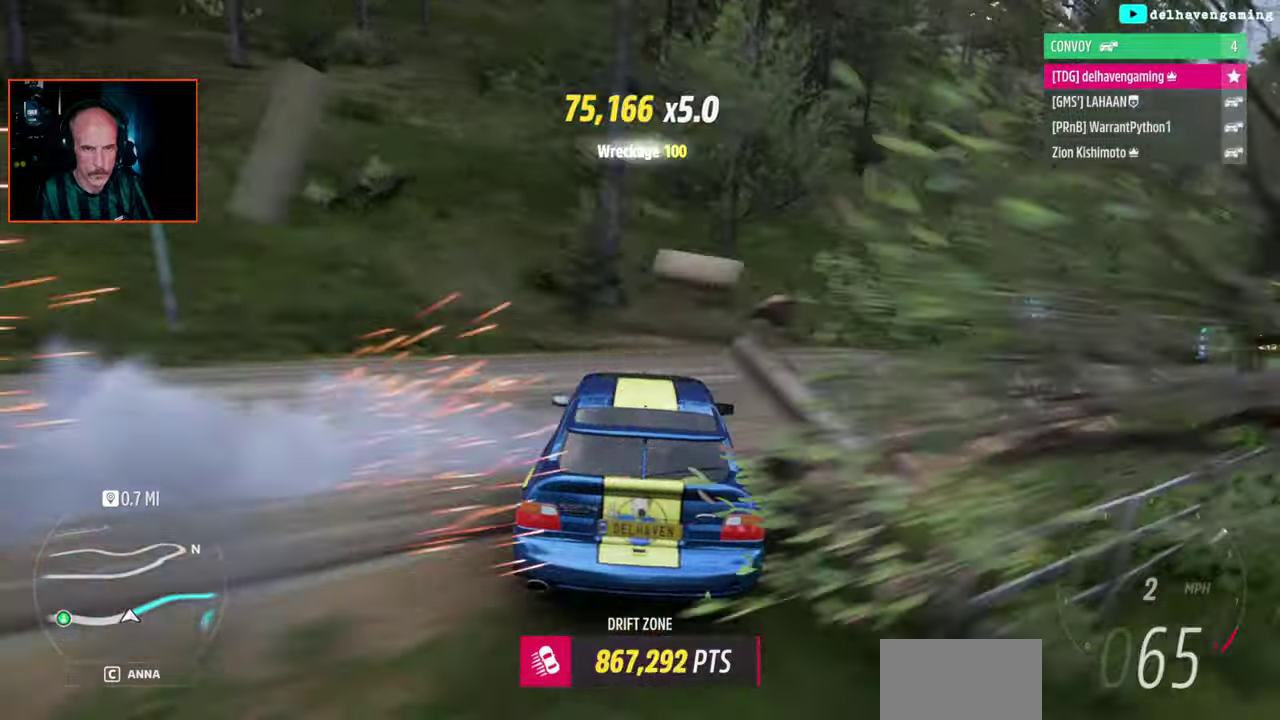
{"buttons": ["R2"], "left_stick": "center", "right_stick": "center", "events": [[83, "left_stick", "up-right"], [233, "left_stick", "down-left"], [367, "left_stick", "center"]]}
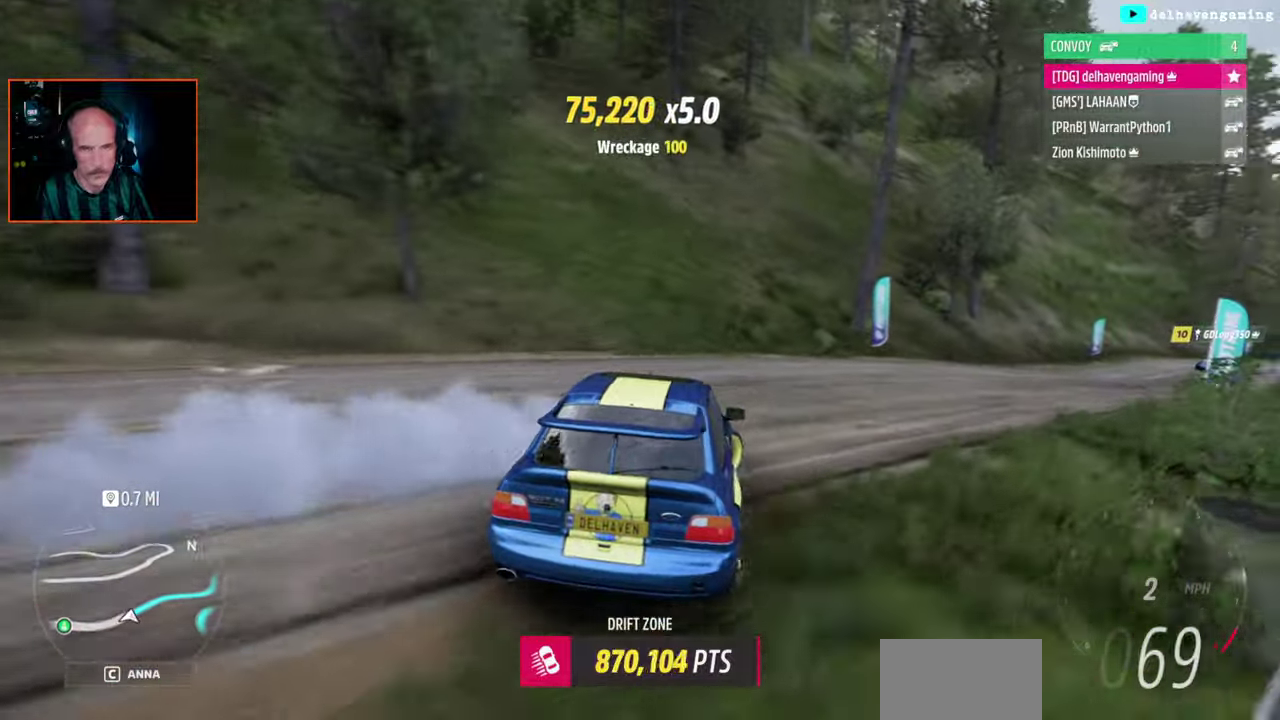
{"buttons": ["R2"], "left_stick": "center", "right_stick": "center", "events": []}
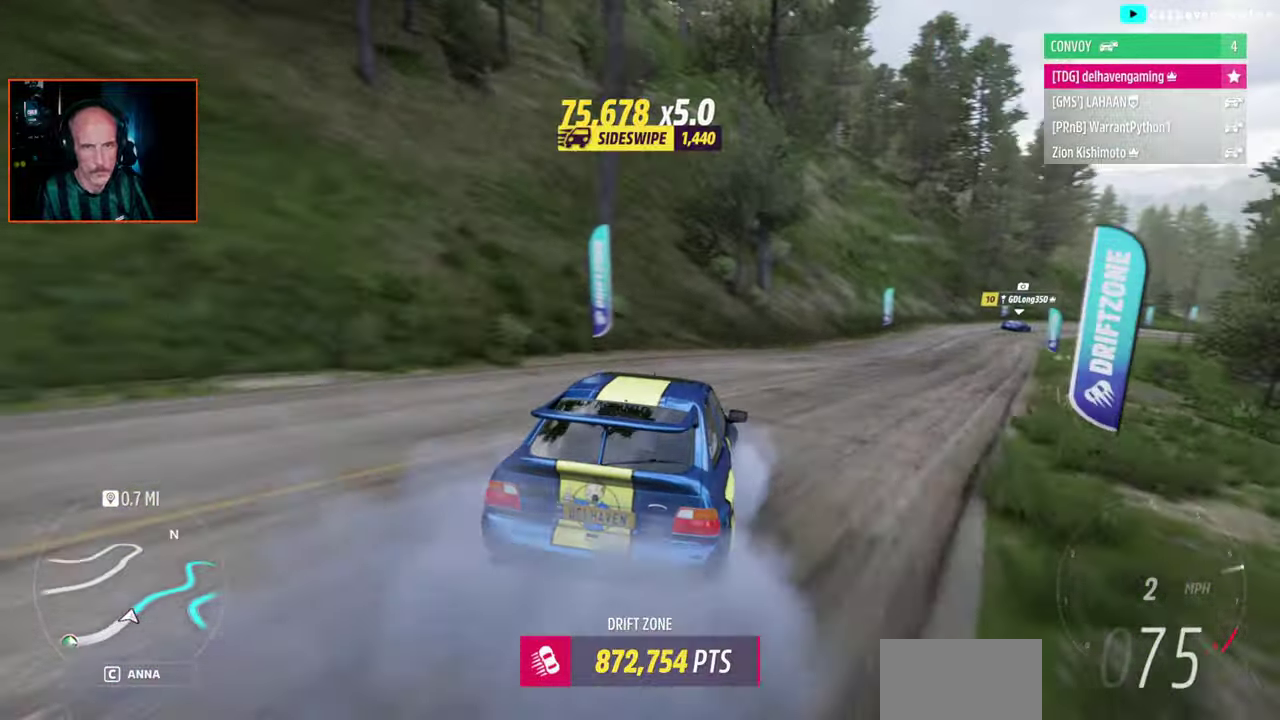
{"buttons": [], "left_stick": "right", "right_stick": "center", "events": [[183, "left_stick", "right"], [317, "R2", "up"], [400, "CROSS", "down"], [483, "CROSS", "up"]]}
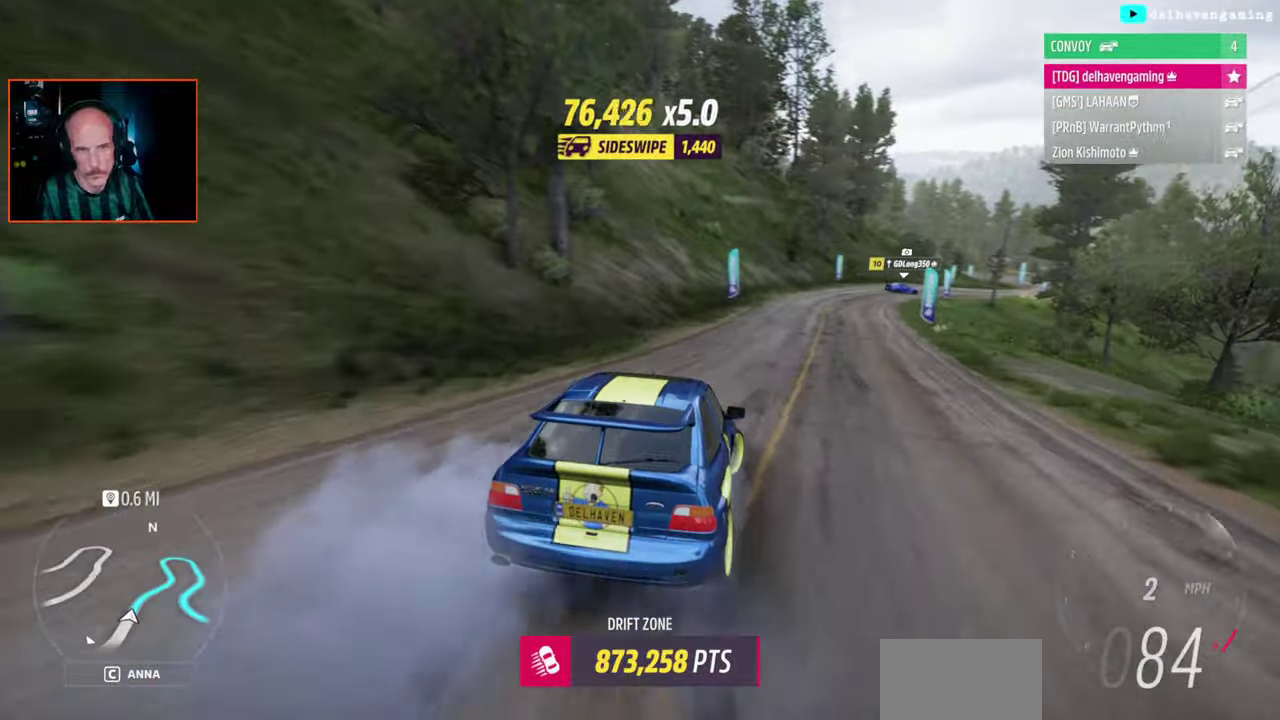
{"buttons": ["R2"], "left_stick": "center", "right_stick": "center", "events": [[167, "left_stick", "center"], [317, "R2", "down"]]}
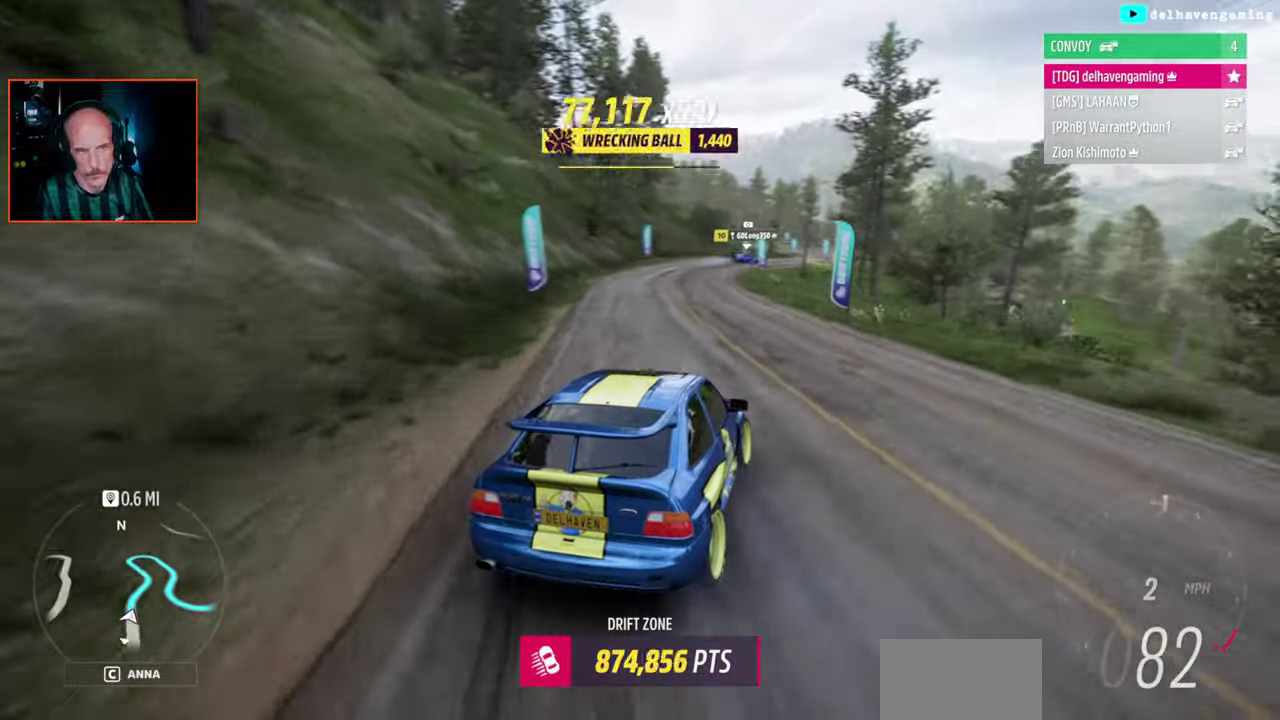
{"buttons": ["R2"], "left_stick": "left", "right_stick": "center", "events": [[417, "left_stick", "left"]]}
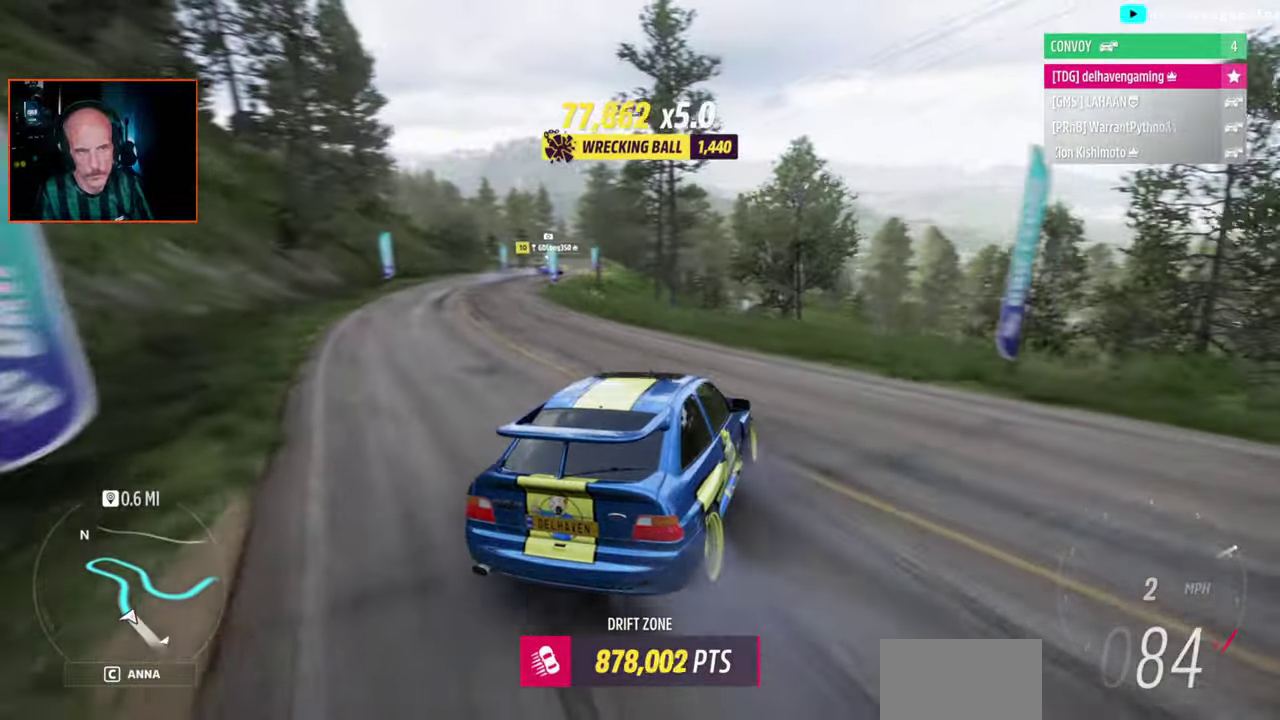
{"buttons": ["CROSS"], "left_stick": "center", "right_stick": "center", "events": [[250, "CROSS", "down"], [250, "R2", "up"], [250, "left_stick", "down-right"], [317, "left_stick", "center"]]}
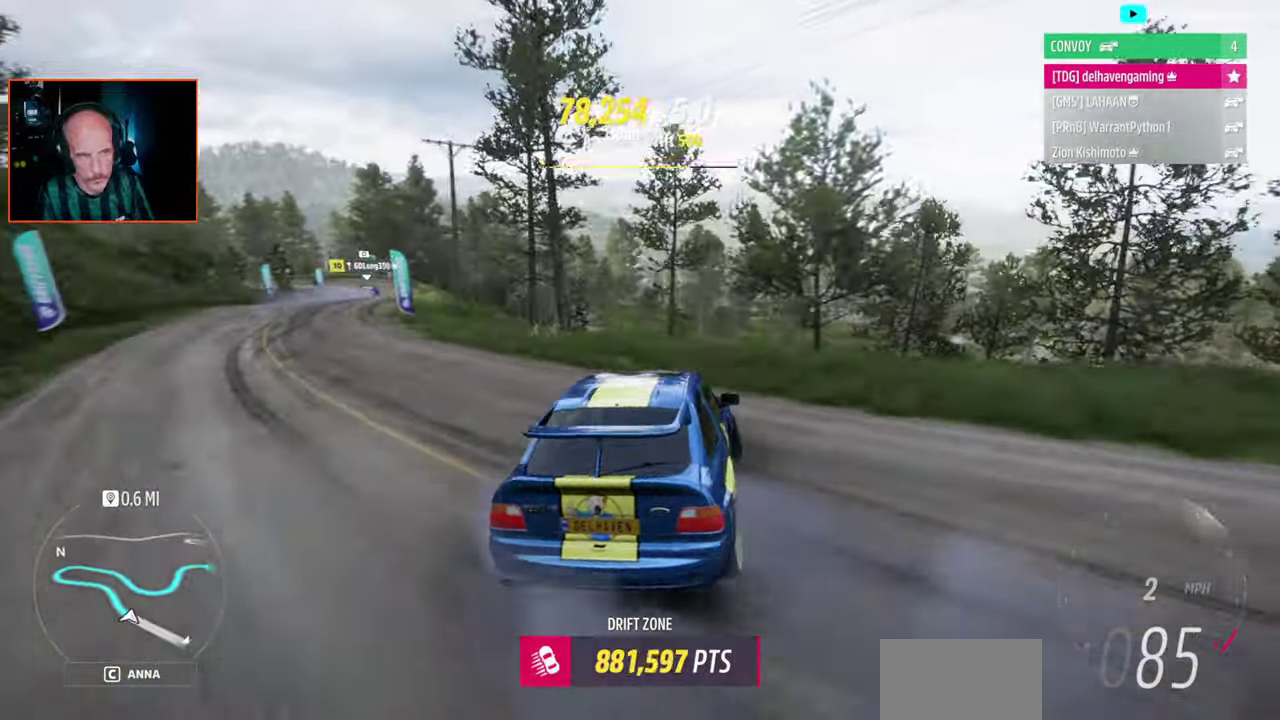
{"buttons": ["SQUARE"], "left_stick": "center", "right_stick": "center", "events": [[83, "left_stick", "left"], [333, "left_stick", "center"], [367, "L1", "down"], [433, "CROSS", "up"], [433, "SQUARE", "down"], [483, "L1", "up"]]}
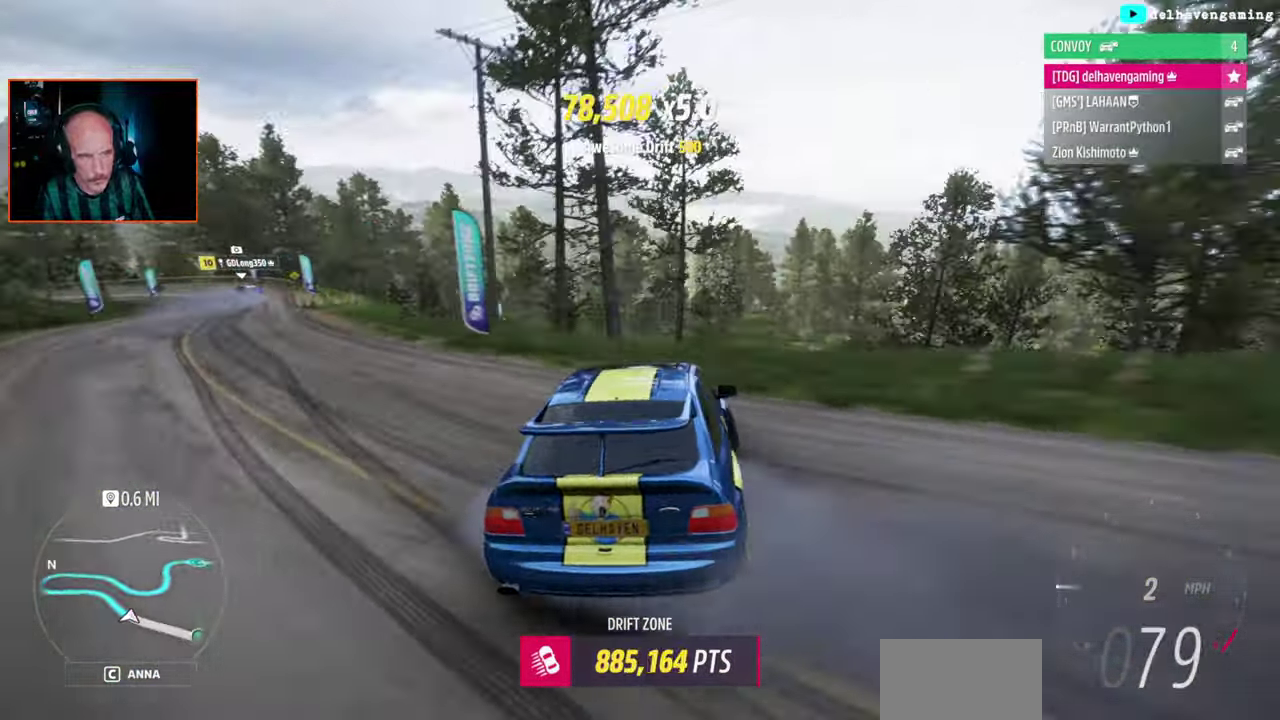
{"buttons": ["R2"], "left_stick": "center", "right_stick": "center", "events": [[33, "SQUARE", "up"], [117, "R2", "down"]]}
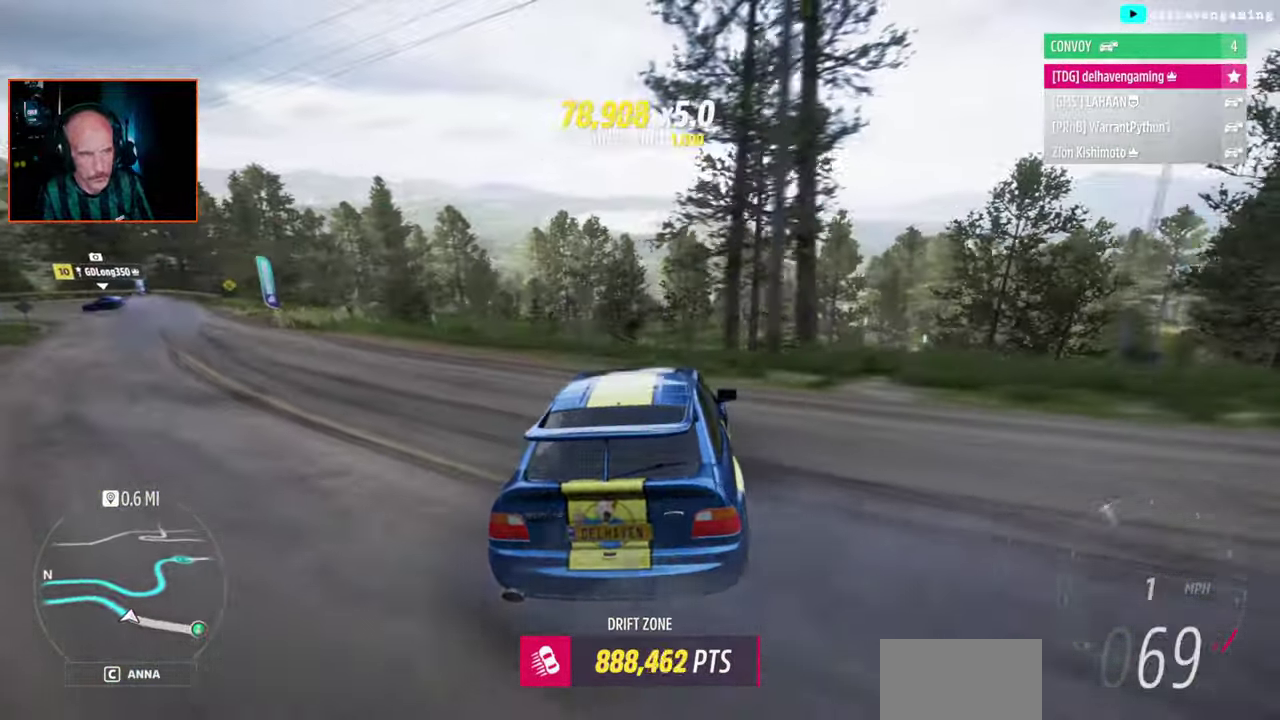
{"buttons": ["R2"], "left_stick": "left", "right_stick": "center", "events": [[83, "left_stick", "left"], [250, "L1", "down"], [283, "left_stick", "up-left"], [333, "L1", "up"], [500, "left_stick", "left"]]}
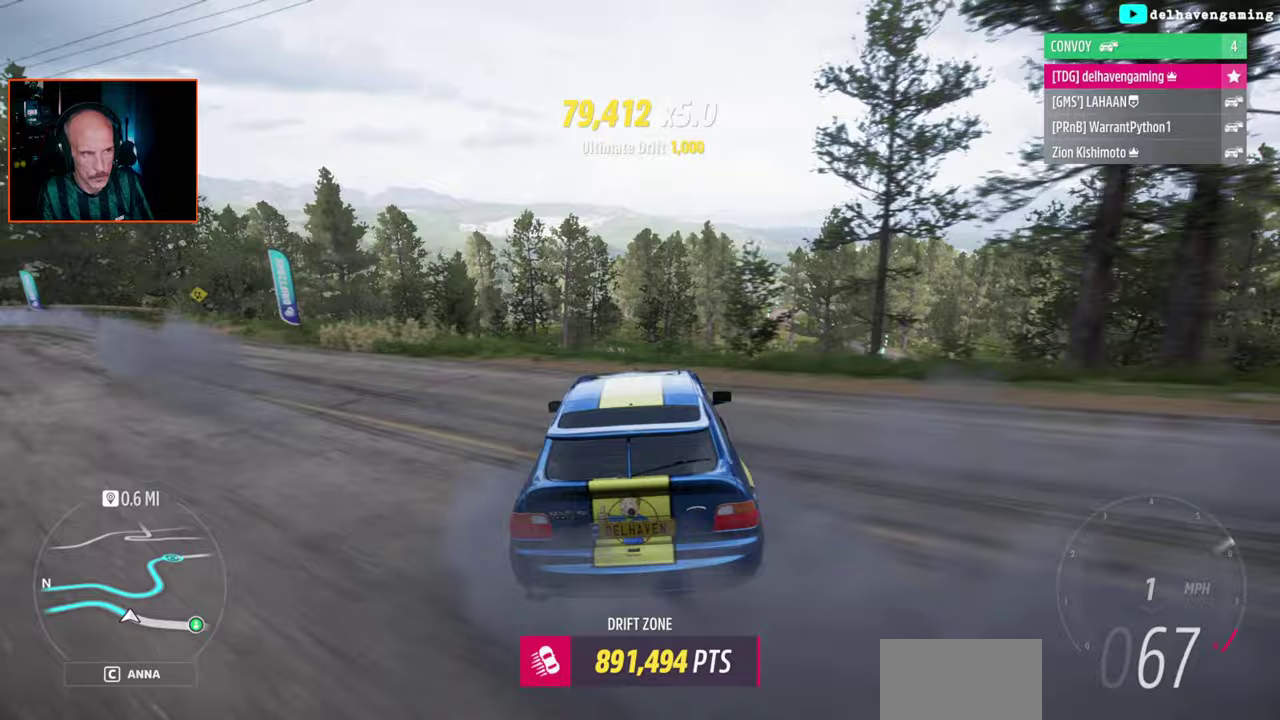
{"buttons": ["R2"], "left_stick": "center", "right_stick": "center", "events": [[417, "left_stick", "center"]]}
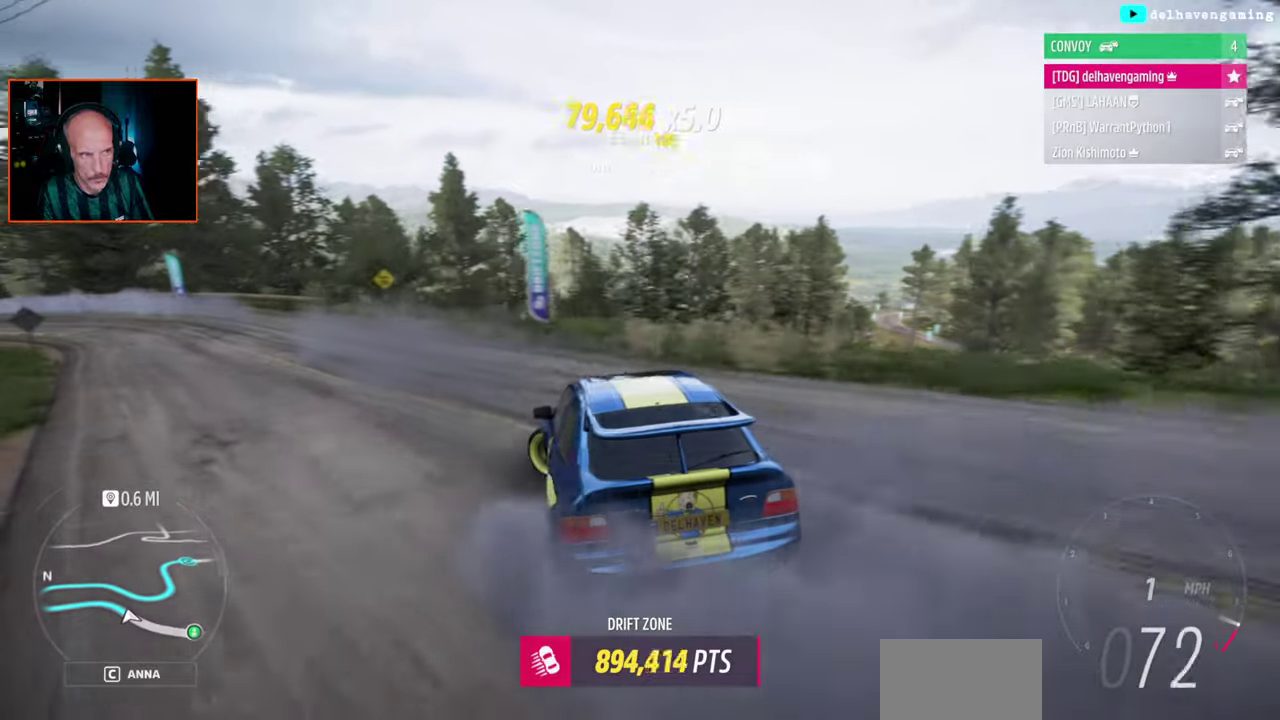
{"buttons": [], "left_stick": "center", "right_stick": "center", "events": [[250, "R2", "up"], [283, "CROSS", "down"], [417, "CROSS", "up"]]}
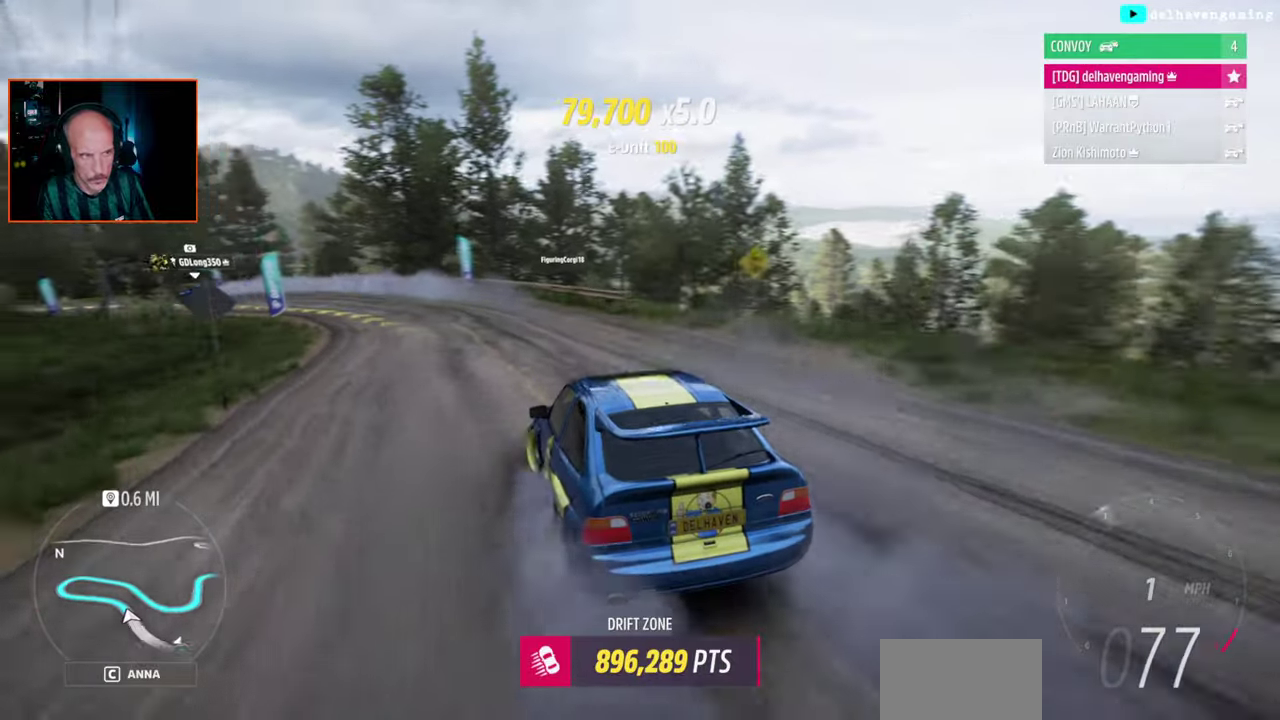
{"buttons": [], "left_stick": "left", "right_stick": "center", "events": [[350, "left_stick", "left"]]}
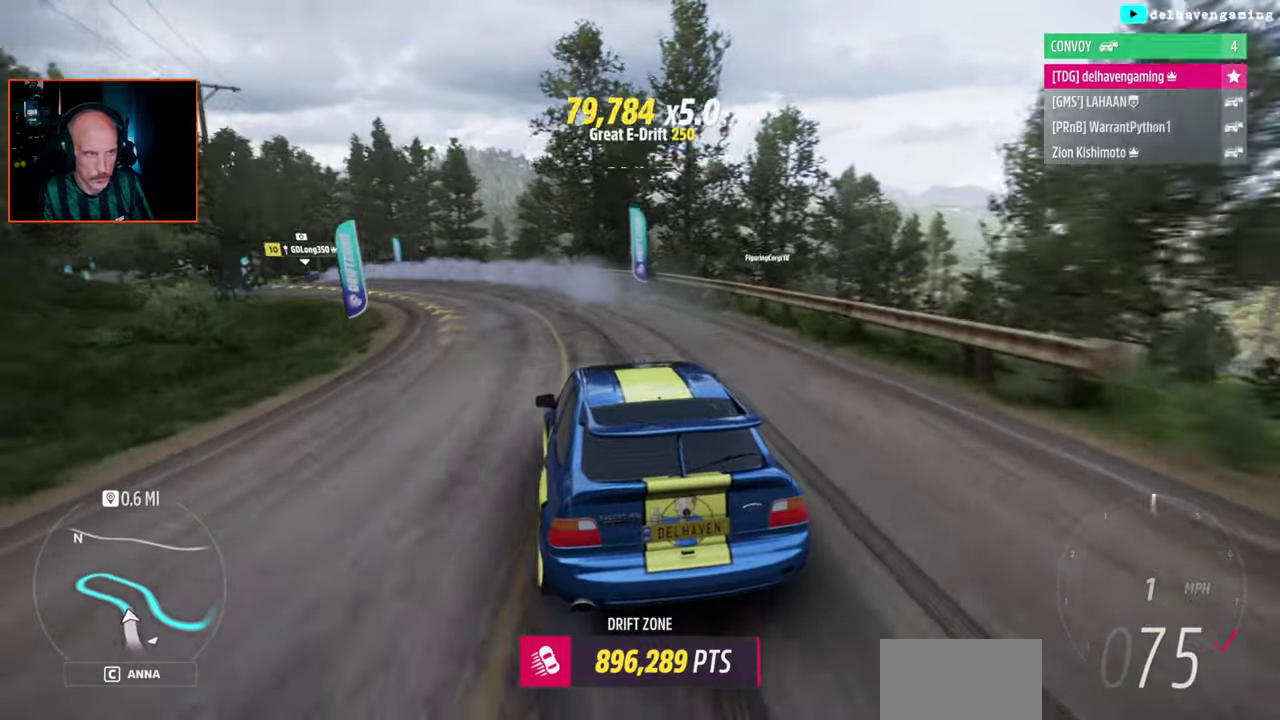
{"buttons": [], "left_stick": "left", "right_stick": "center", "events": []}
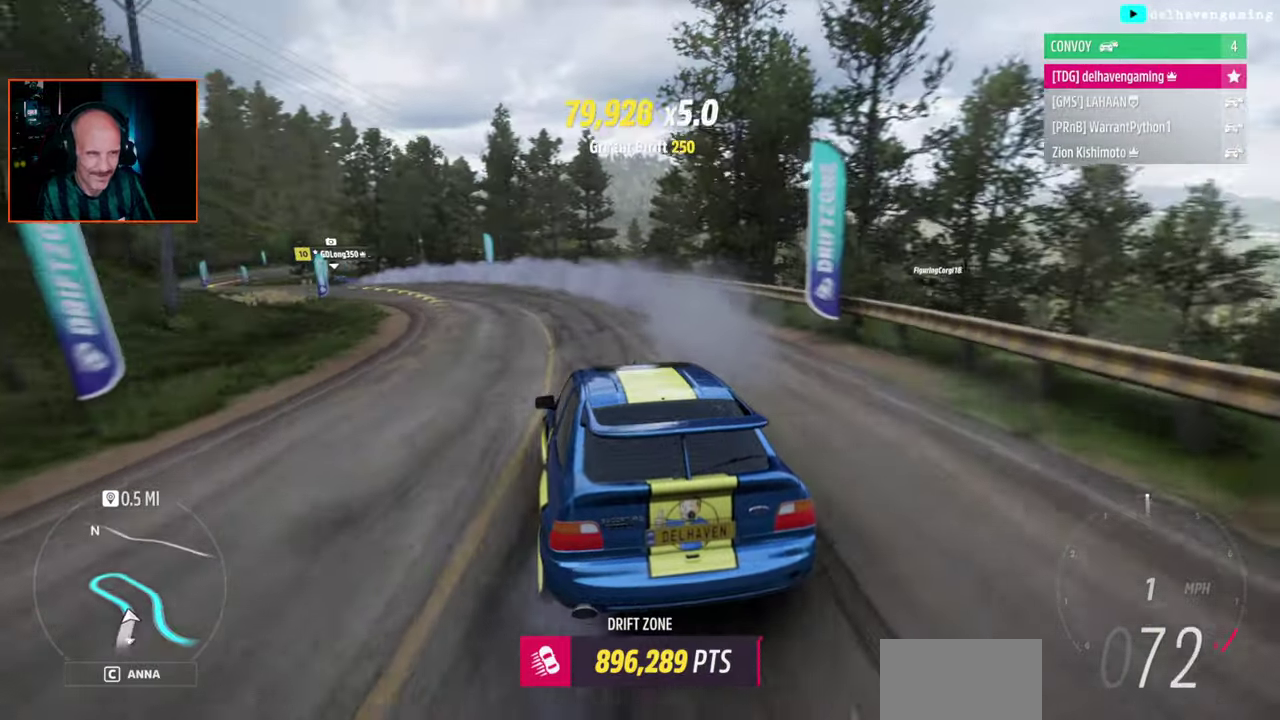
{"buttons": ["R2"], "left_stick": "left", "right_stick": "center", "events": [[367, "R2", "down"]]}
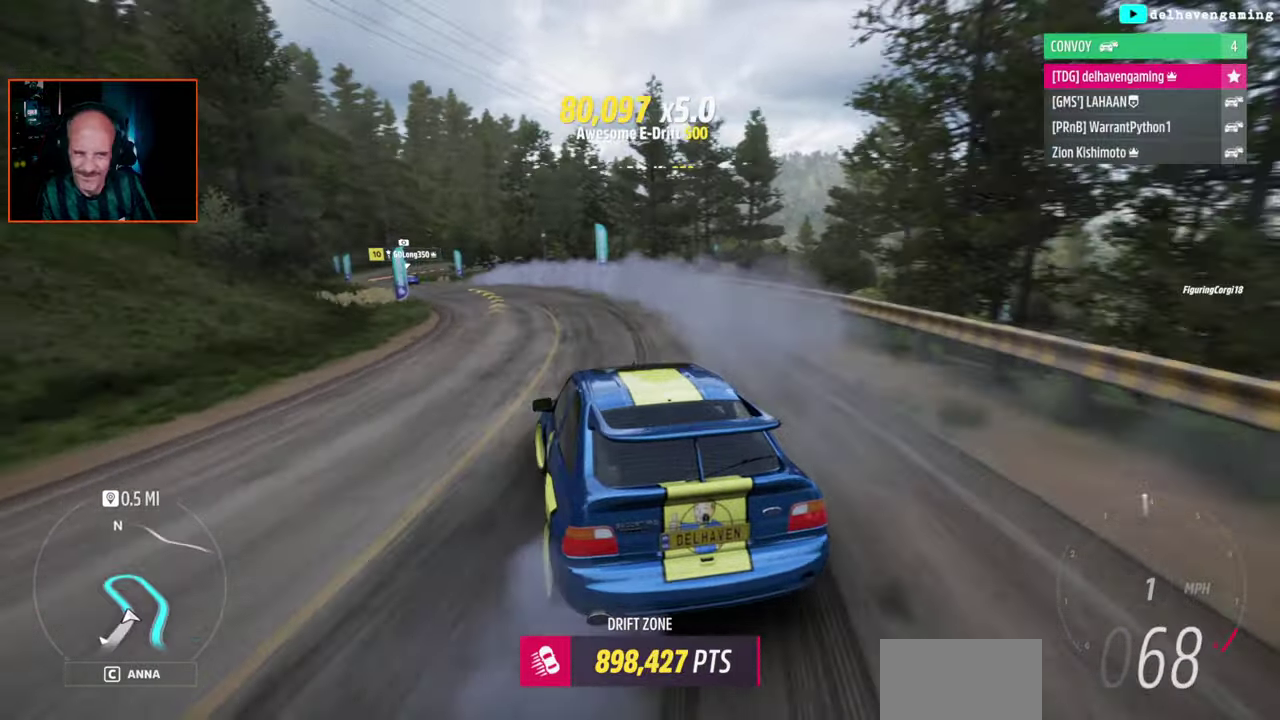
{"buttons": ["R2"], "left_stick": "left", "right_stick": "center", "events": []}
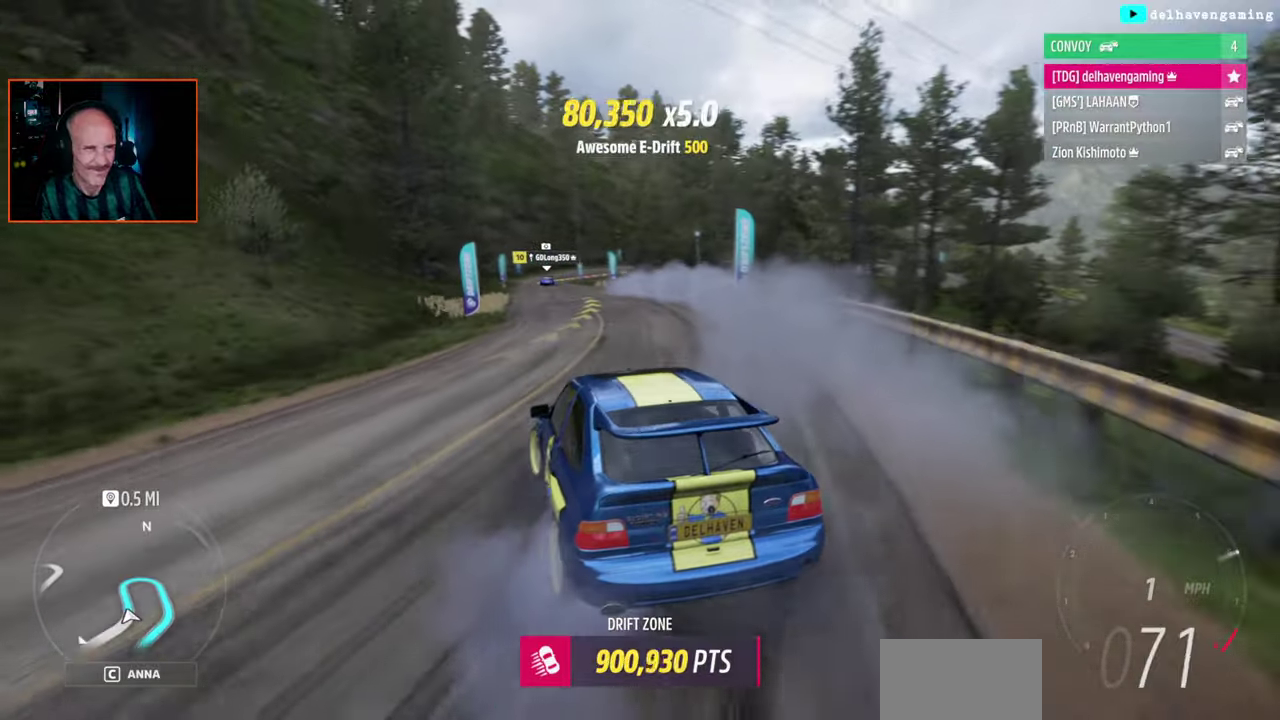
{"buttons": [], "left_stick": "center", "right_stick": "center", "events": [[150, "R2", "up"], [250, "left_stick", "center"], [333, "R2", "down"], [483, "R2", "up"]]}